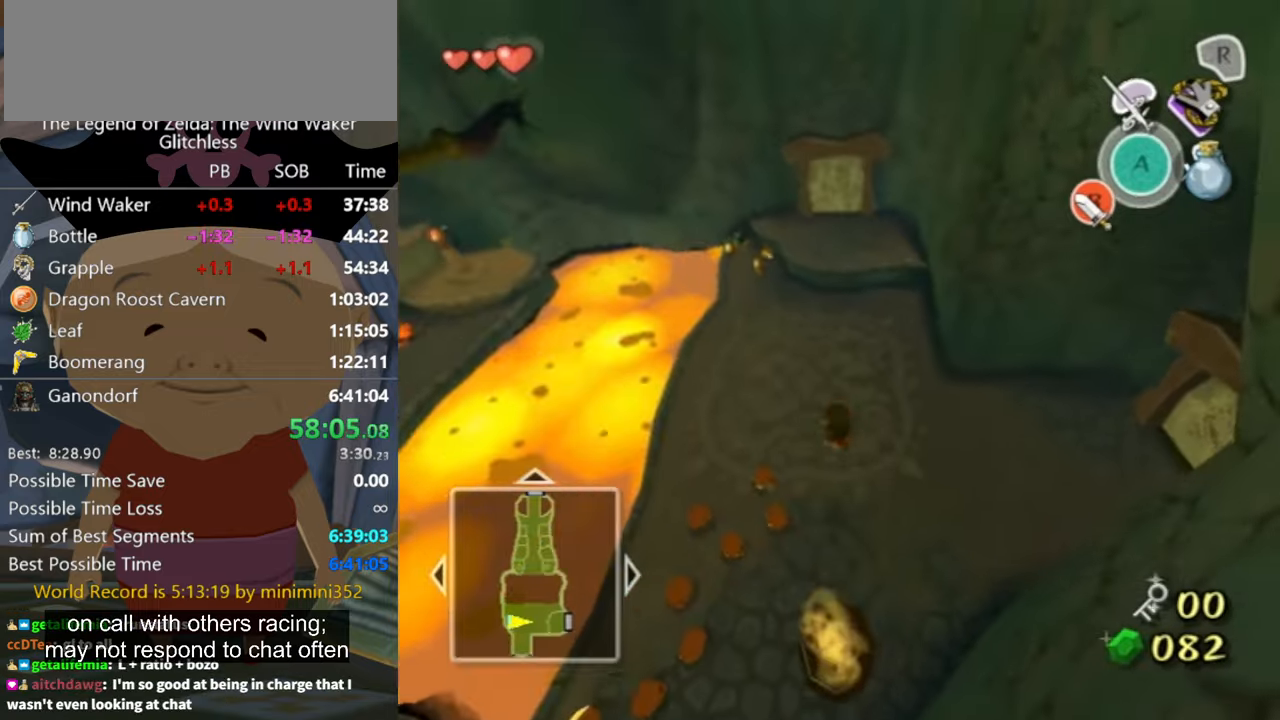
Gameplay with a controller (Nintendo layout); each line is a JSON object with the inputs held at the frame after it. "button_events" lists button changes between this image and that frame as [ms after this image, input, new state], when the widget could be followed in between (sticks are given only as held states). Not read: L2 L3 R3 START.
{"buttons": [], "left_stick": "up", "right_stick": "right", "button_events": []}
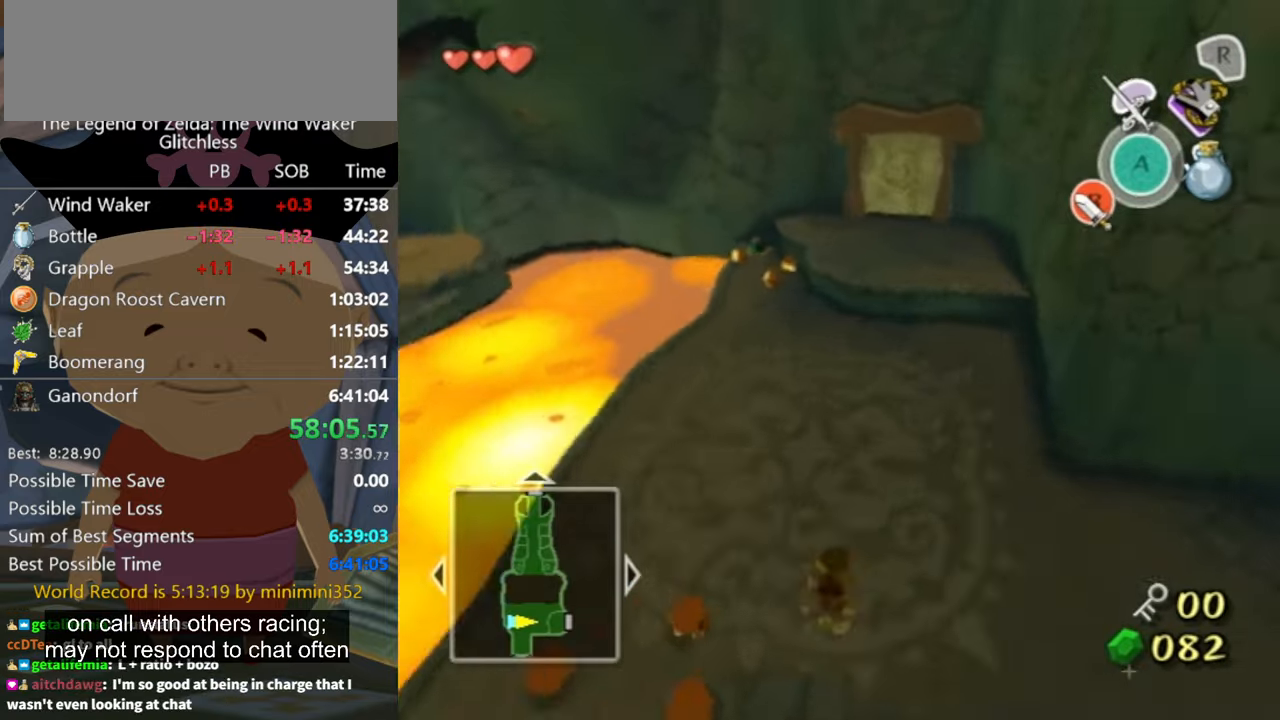
{"buttons": [], "left_stick": "up-right", "right_stick": "center", "button_events": []}
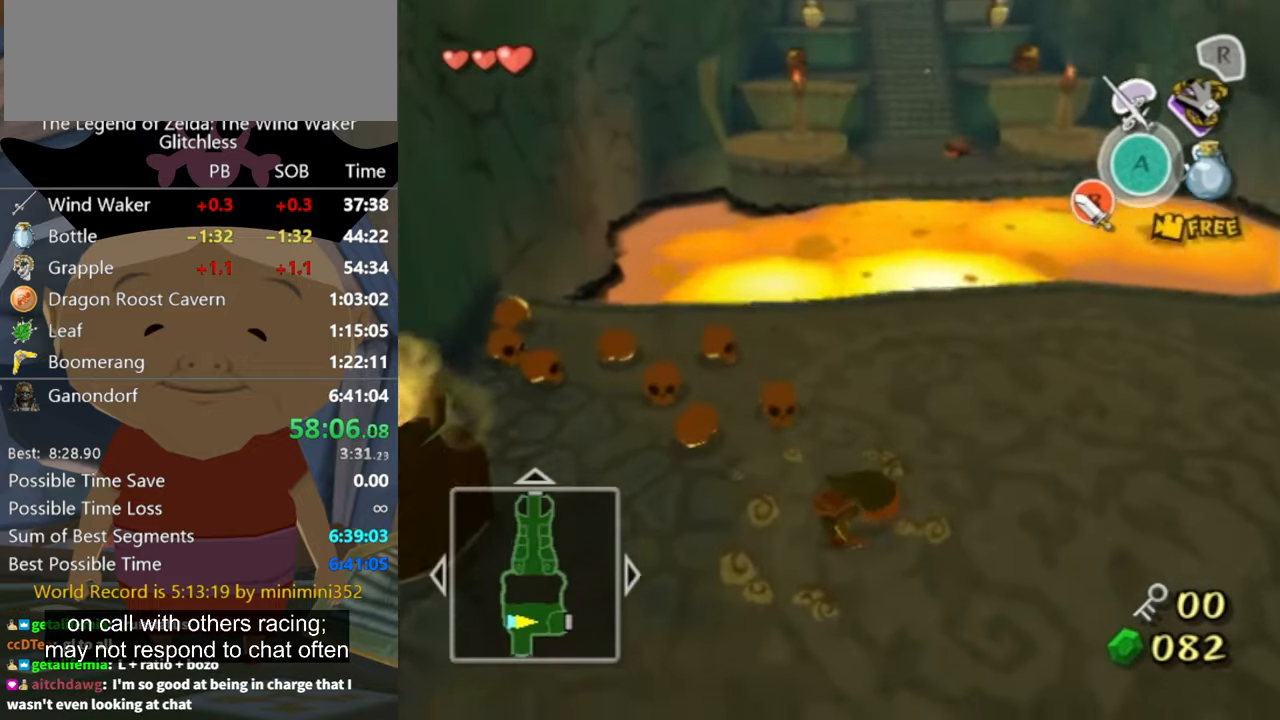
{"buttons": [], "left_stick": "up-right", "right_stick": "center", "button_events": []}
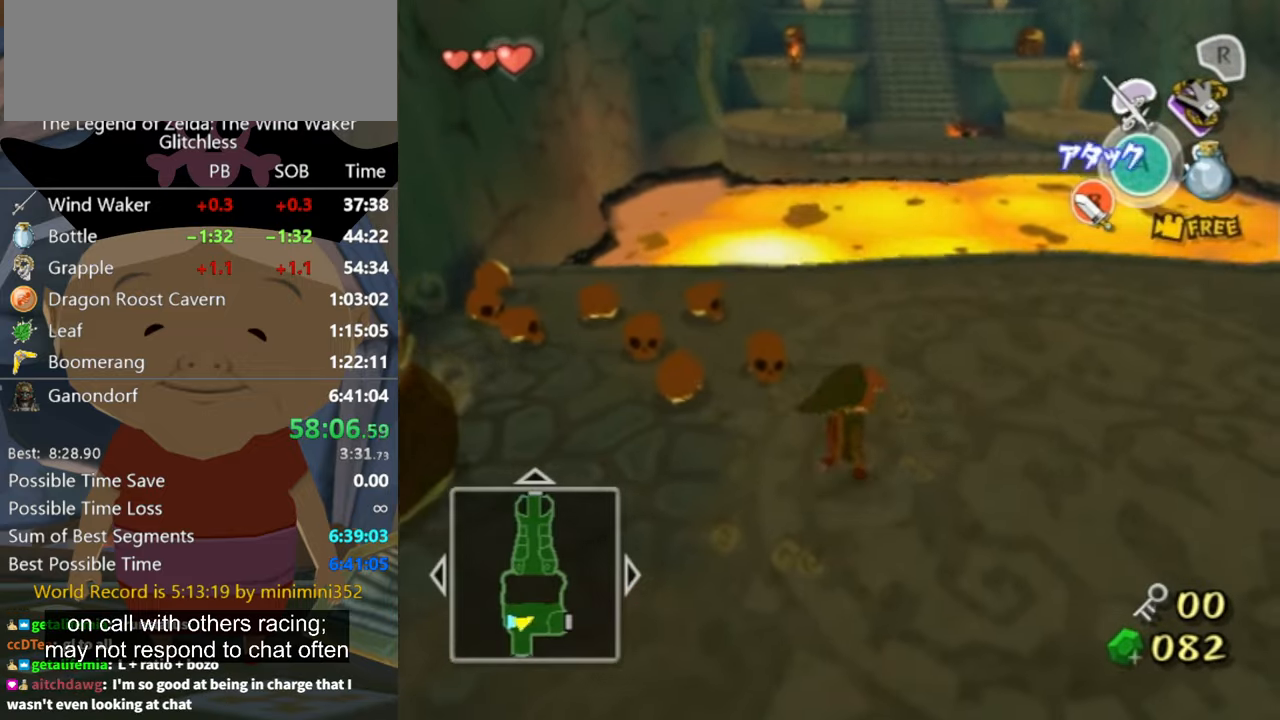
{"buttons": [], "left_stick": "center", "right_stick": "center", "button_events": [[267, "Z", "down"], [367, "Z", "up"]]}
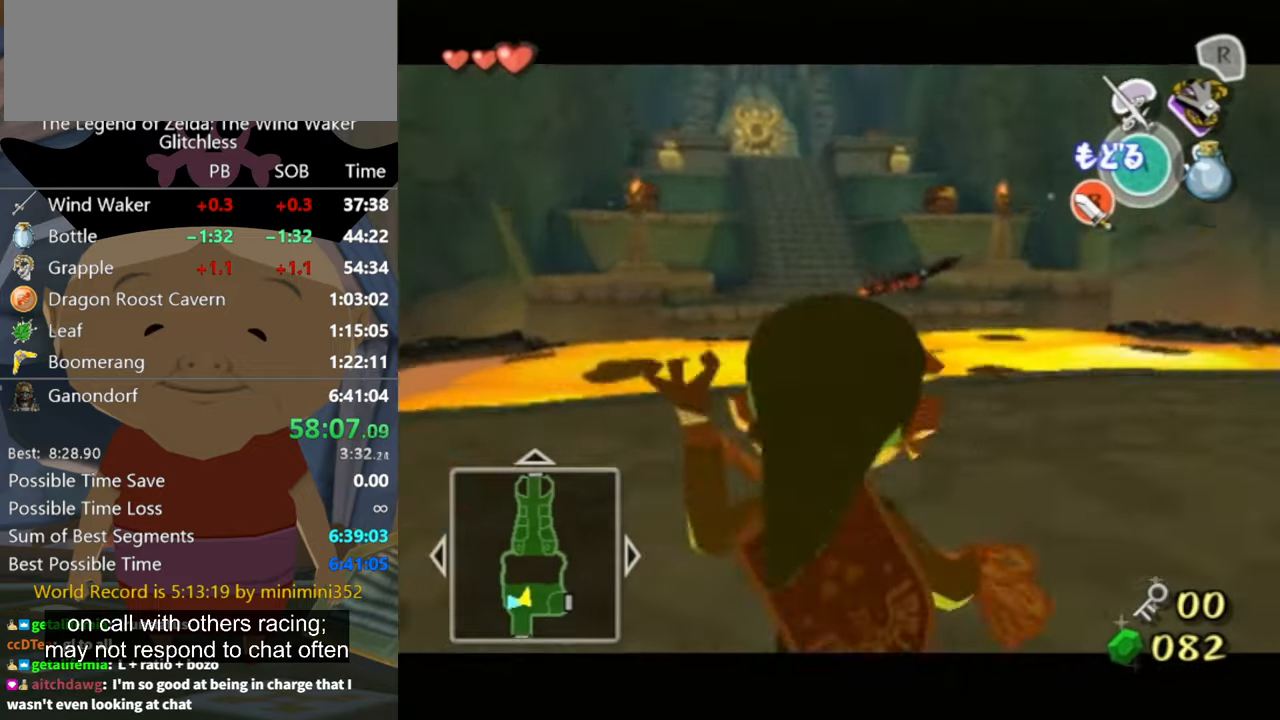
{"buttons": ["Z"], "left_stick": "down", "right_stick": "center", "button_events": [[467, "Z", "down"]]}
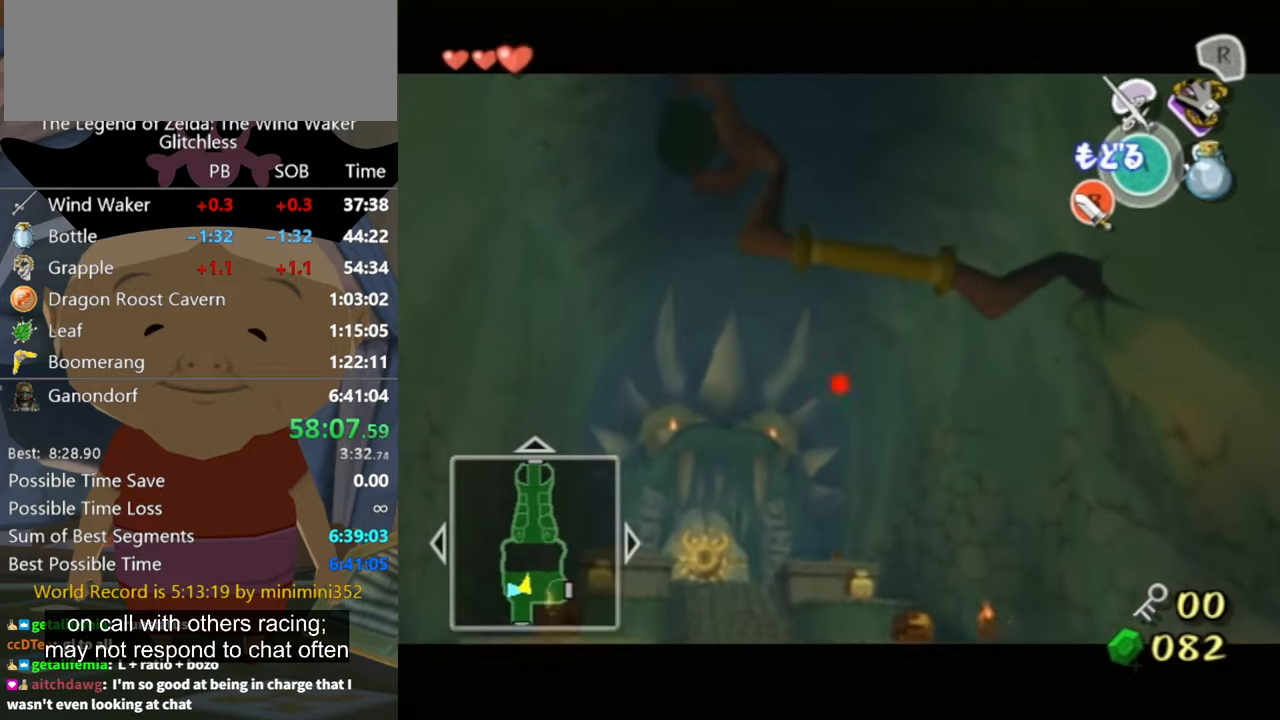
{"buttons": ["Z"], "left_stick": "center", "right_stick": "center", "button_events": []}
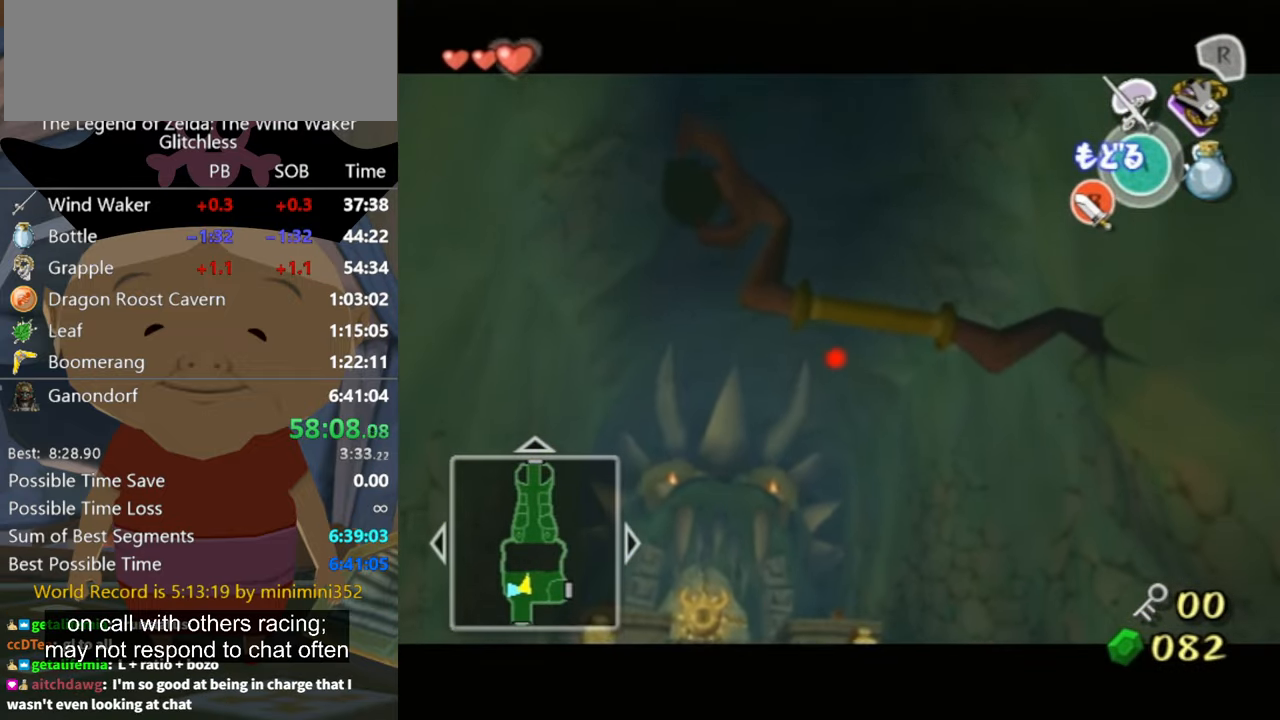
{"buttons": ["Z"], "left_stick": "center", "right_stick": "center", "button_events": []}
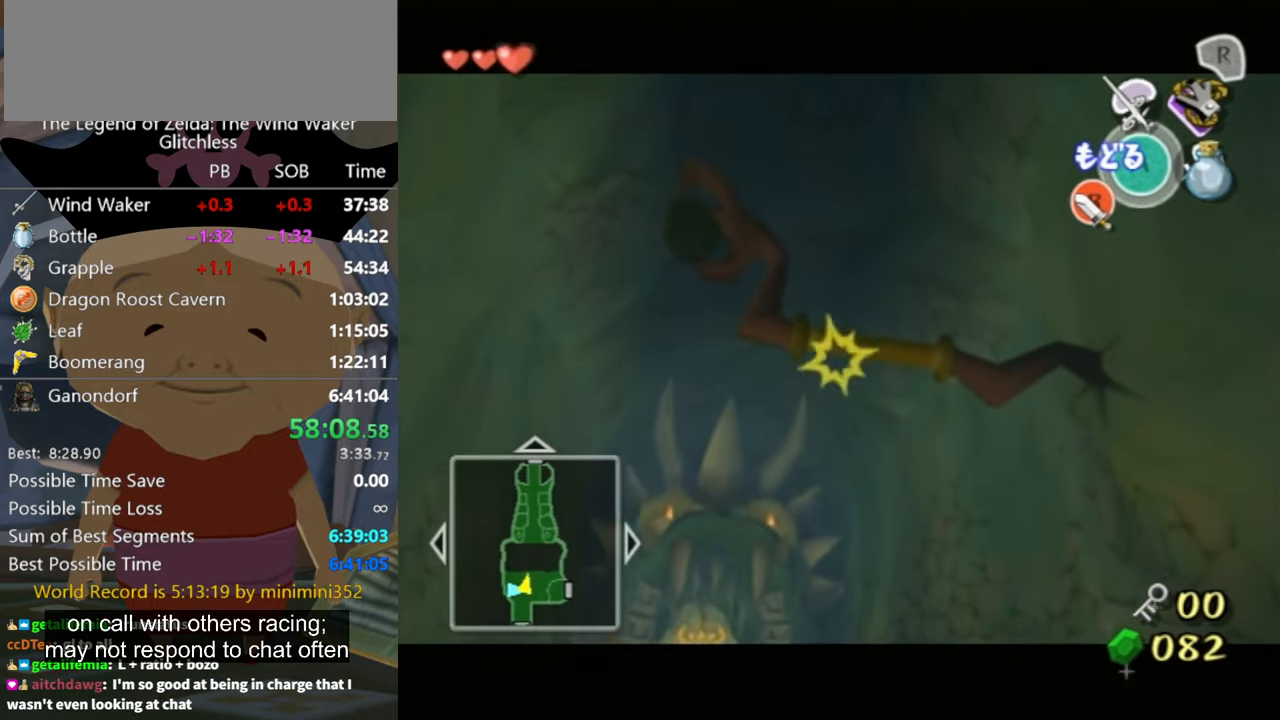
{"buttons": [], "left_stick": "center", "right_stick": "center", "button_events": [[67, "Z", "up"]]}
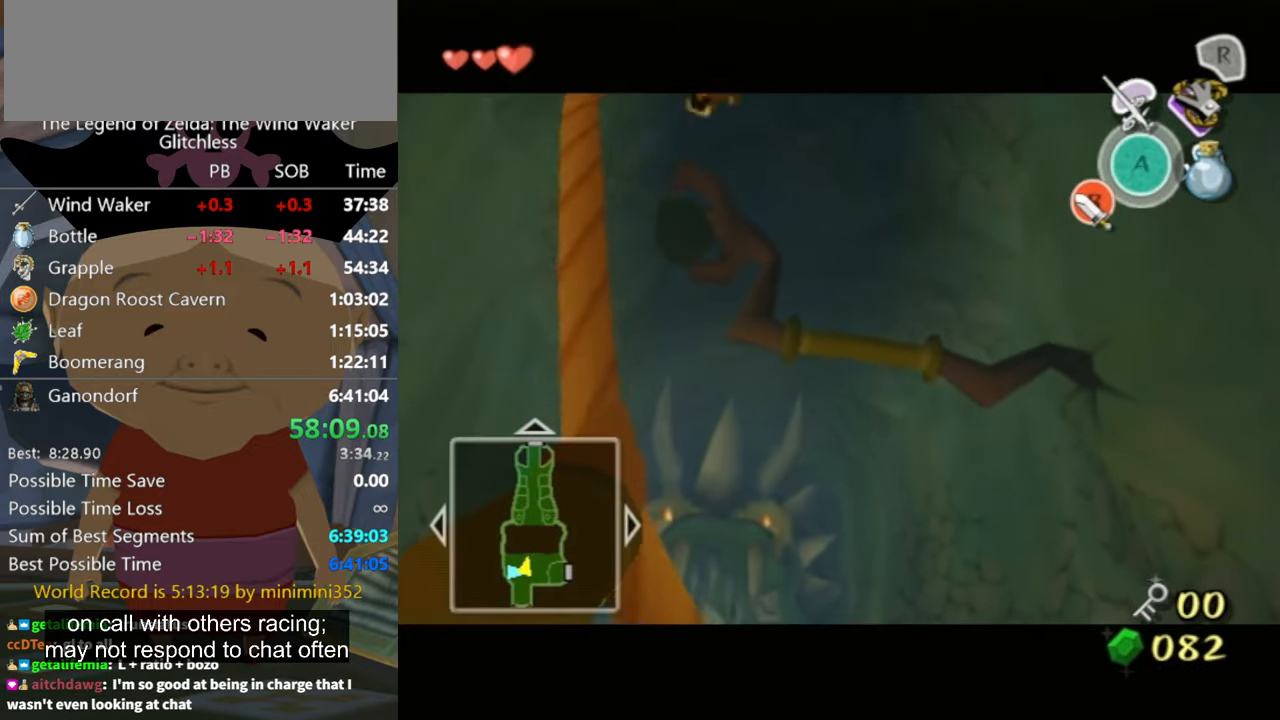
{"buttons": [], "left_stick": "center", "right_stick": "center", "button_events": []}
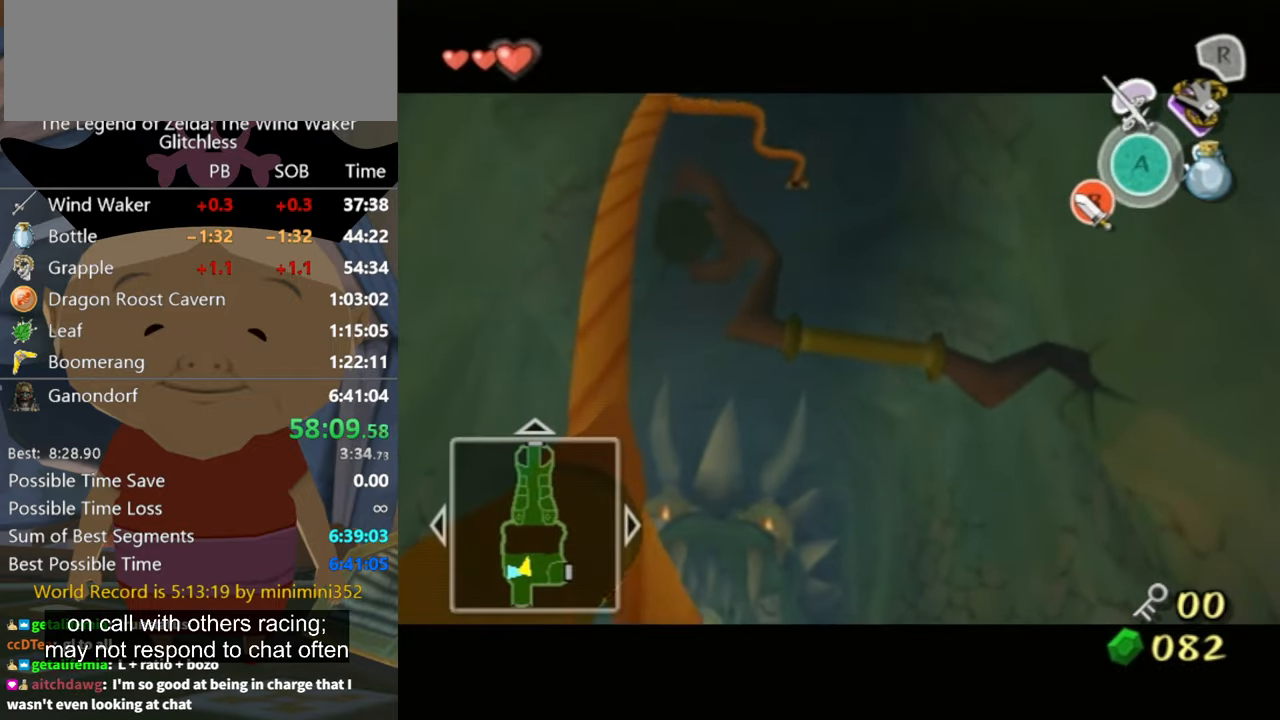
{"buttons": [], "left_stick": "center", "right_stick": "center", "button_events": []}
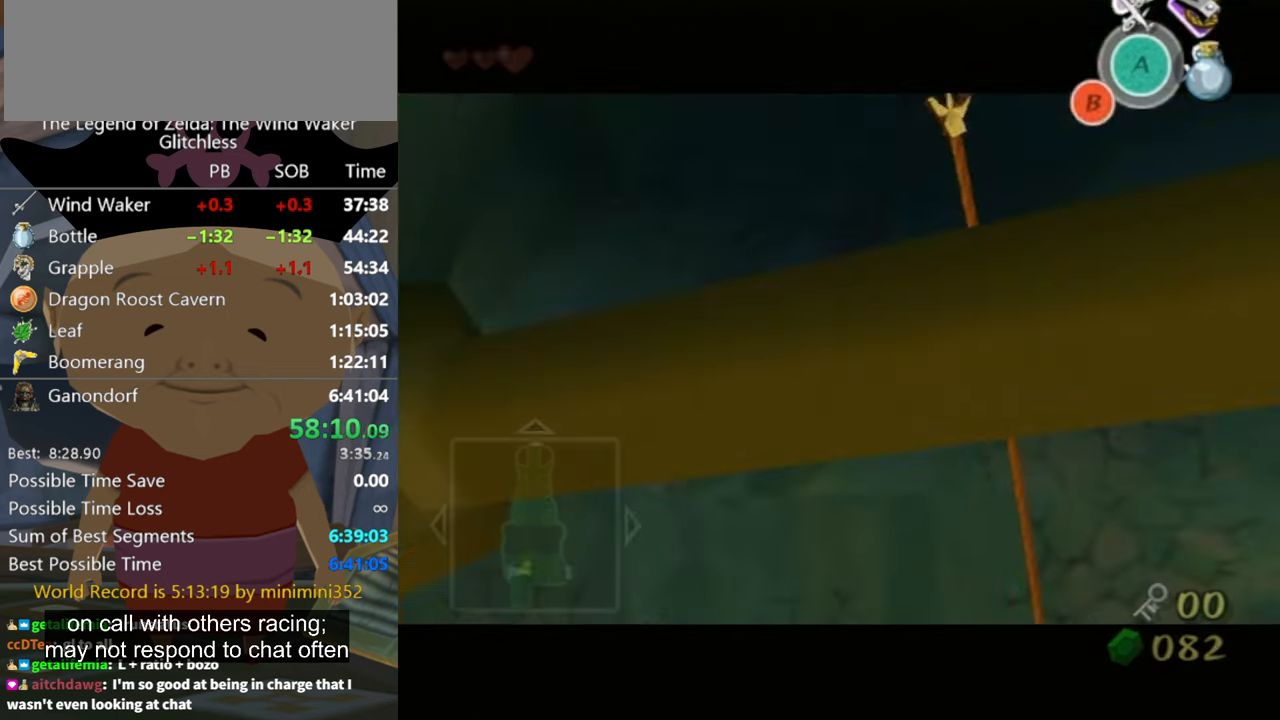
{"buttons": [], "left_stick": "center", "right_stick": "center", "button_events": []}
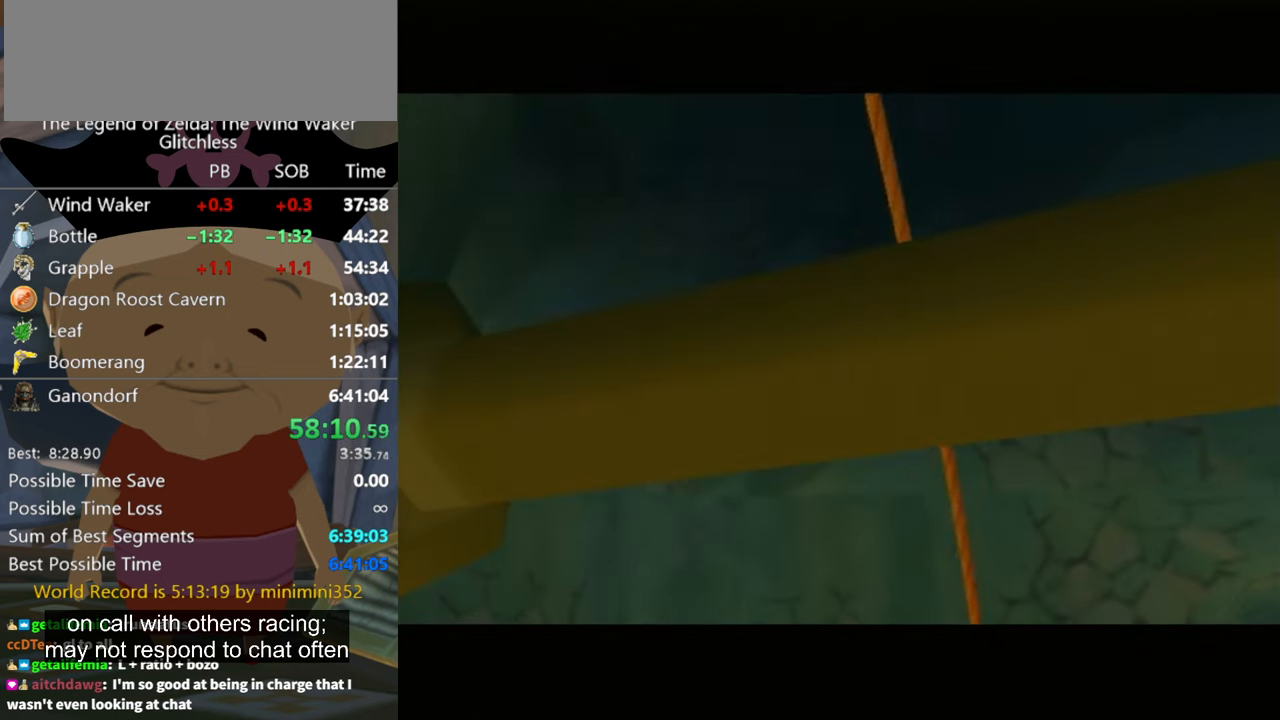
{"buttons": [], "left_stick": "center", "right_stick": "center", "button_events": []}
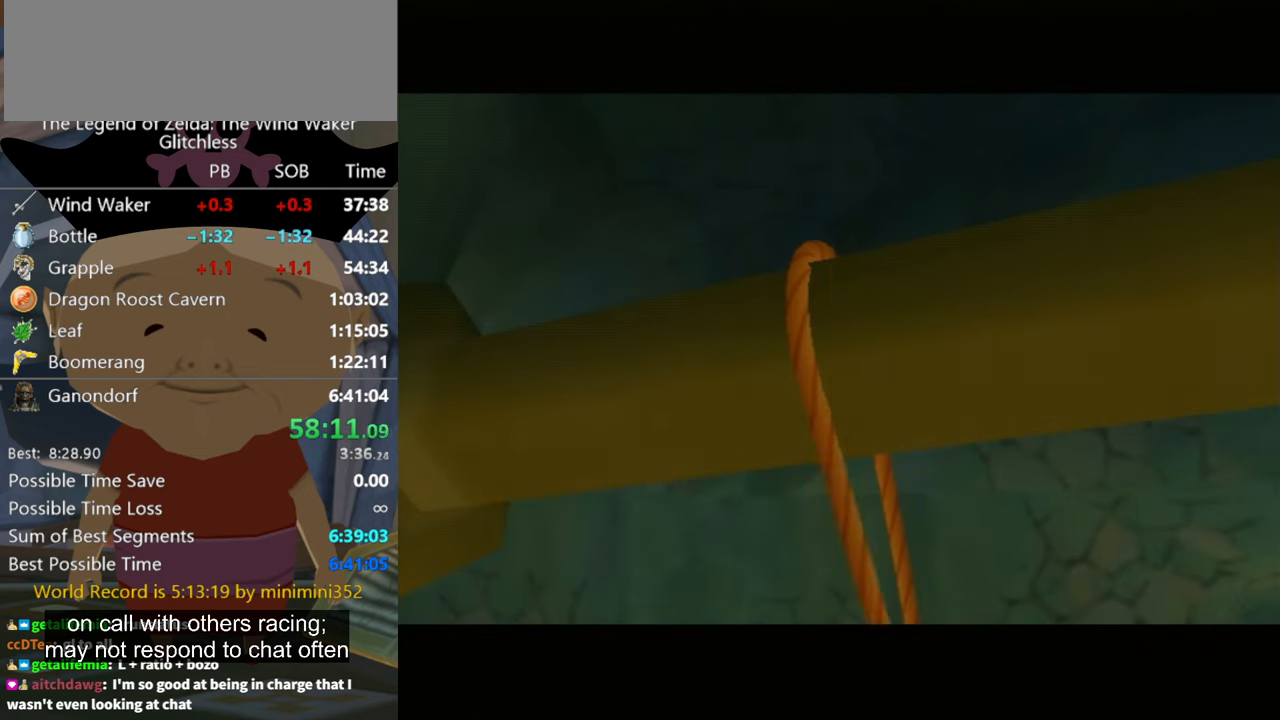
{"buttons": [], "left_stick": "center", "right_stick": "center", "button_events": []}
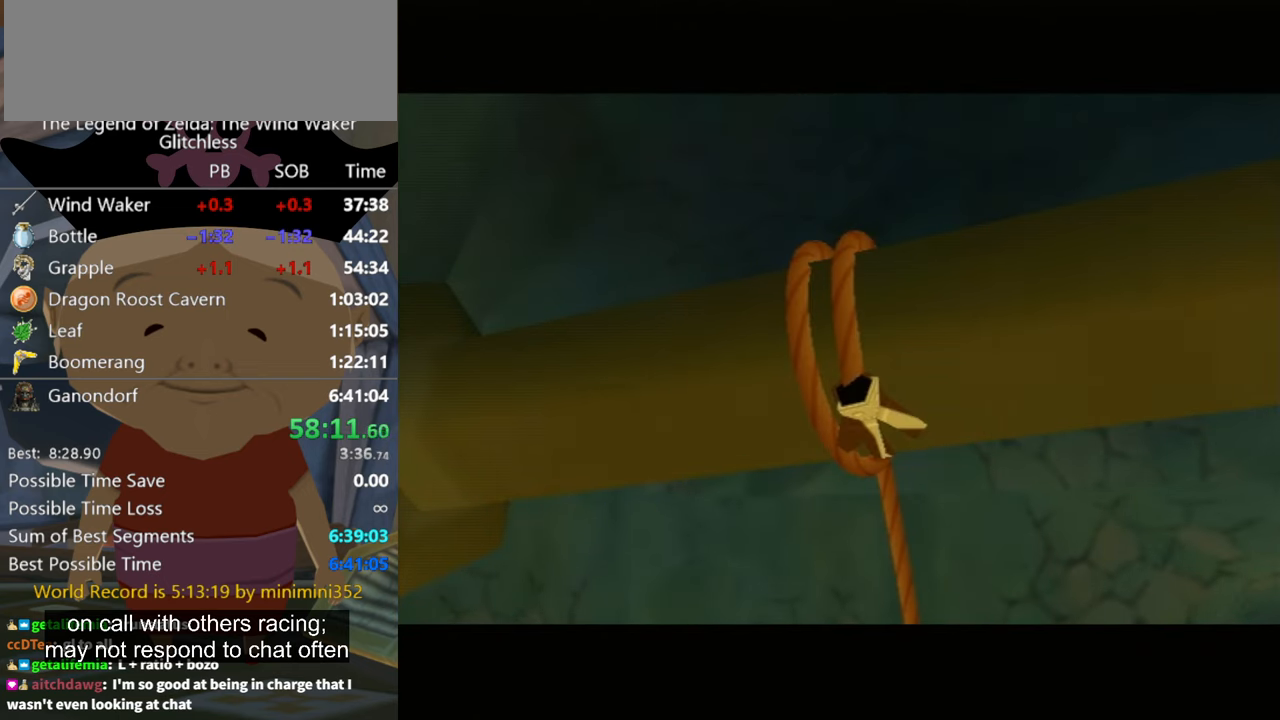
{"buttons": [], "left_stick": "up", "right_stick": "center", "button_events": []}
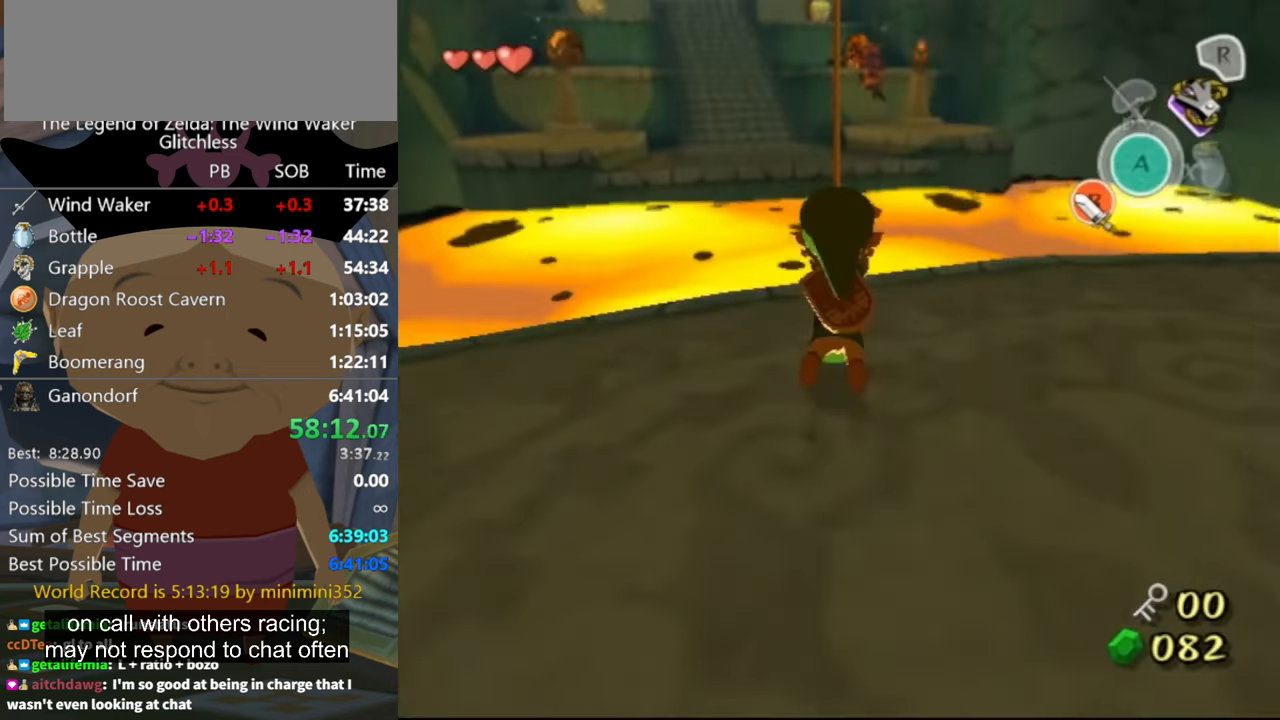
{"buttons": [], "left_stick": "up-left", "right_stick": "center", "button_events": []}
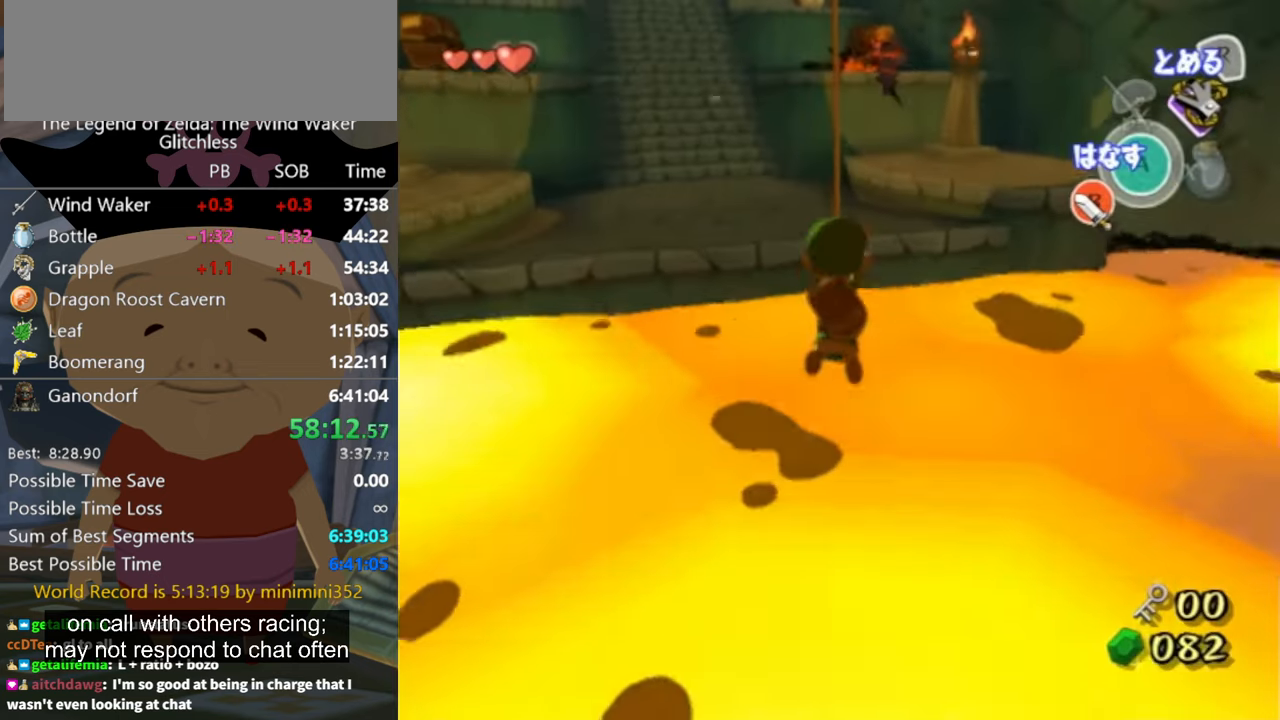
{"buttons": [], "left_stick": "up-left", "right_stick": "center", "button_events": [[333, "A", "down"], [433, "A", "up"]]}
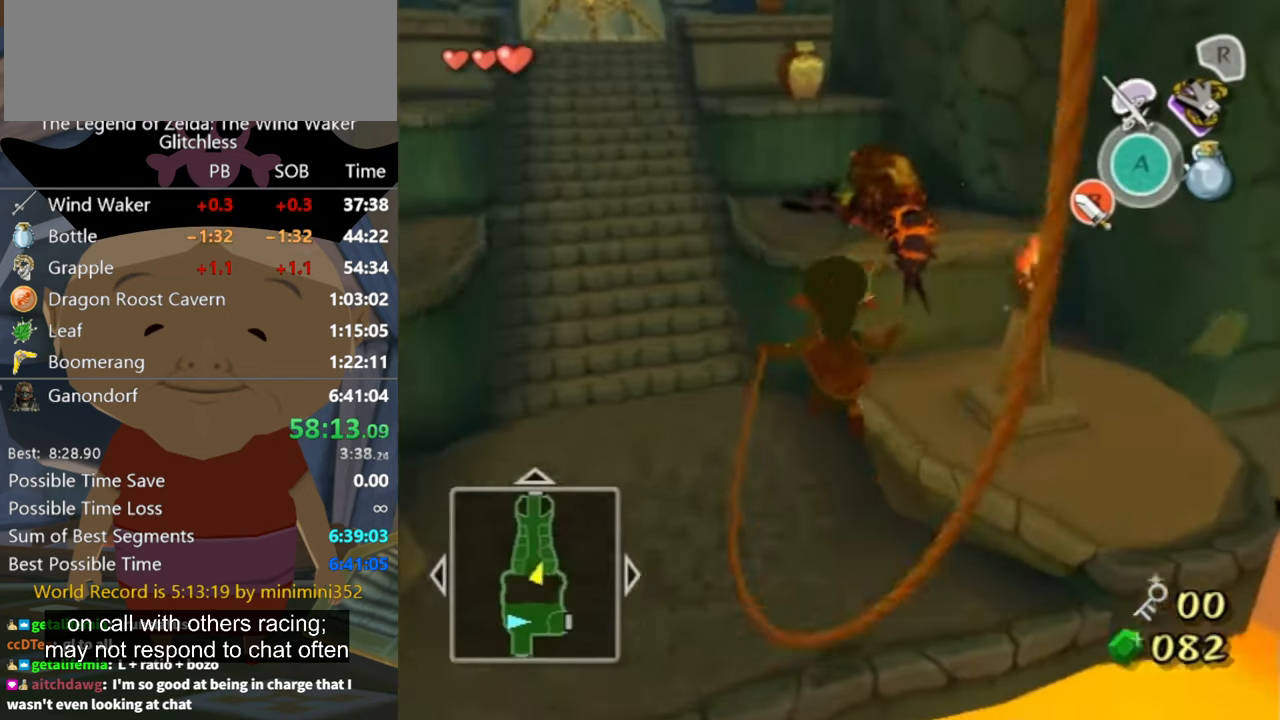
{"buttons": [], "left_stick": "up-left", "right_stick": "center", "button_events": []}
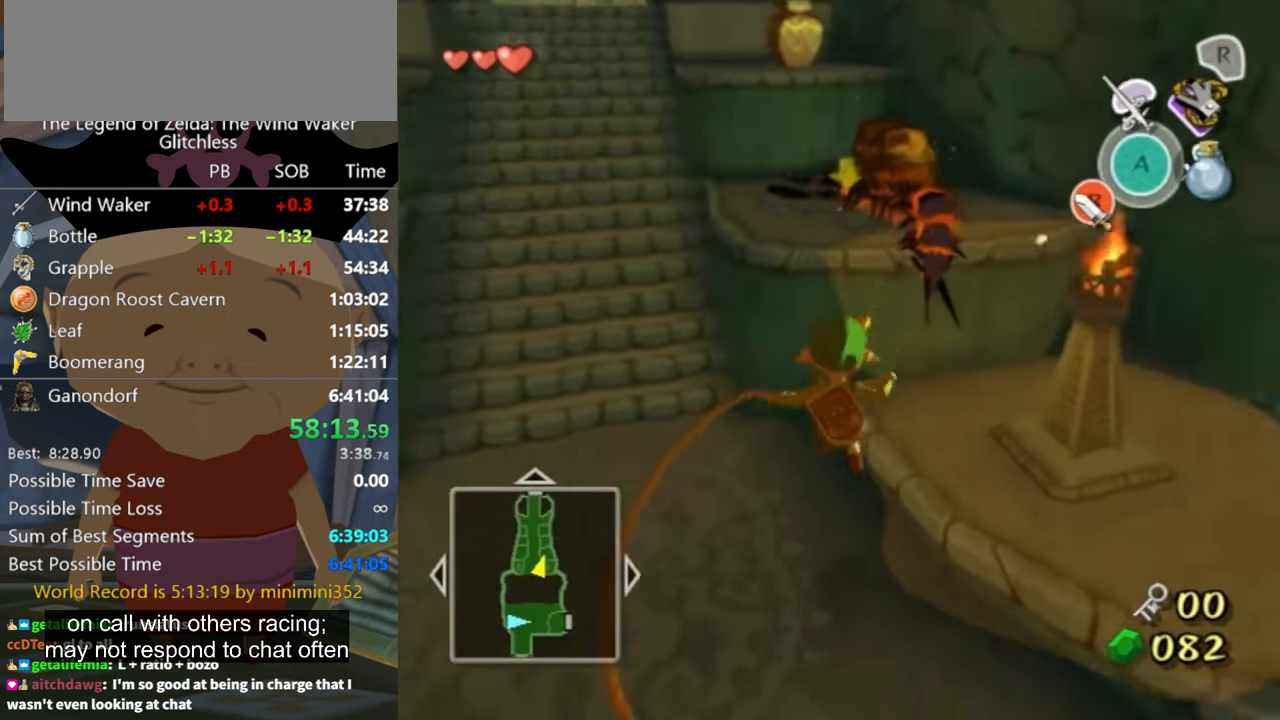
{"buttons": [], "left_stick": "left", "right_stick": "center", "button_events": []}
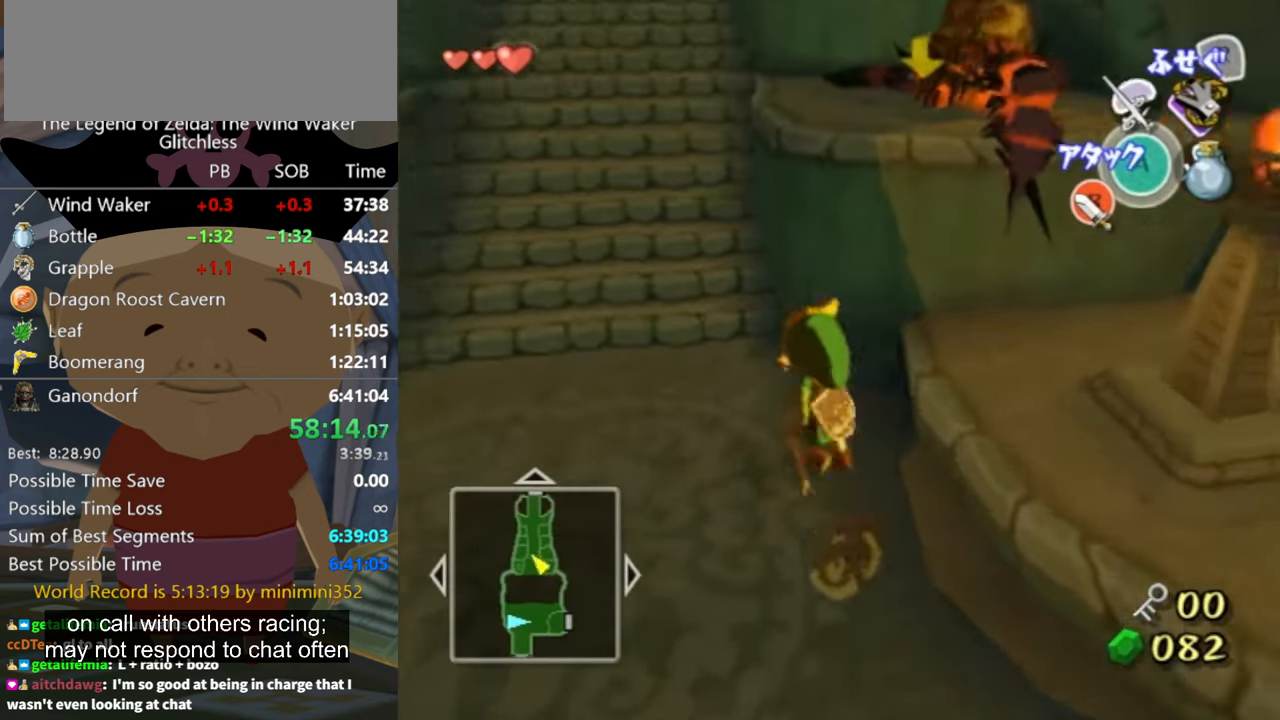
{"buttons": [], "left_stick": "up-right", "right_stick": "center", "button_events": []}
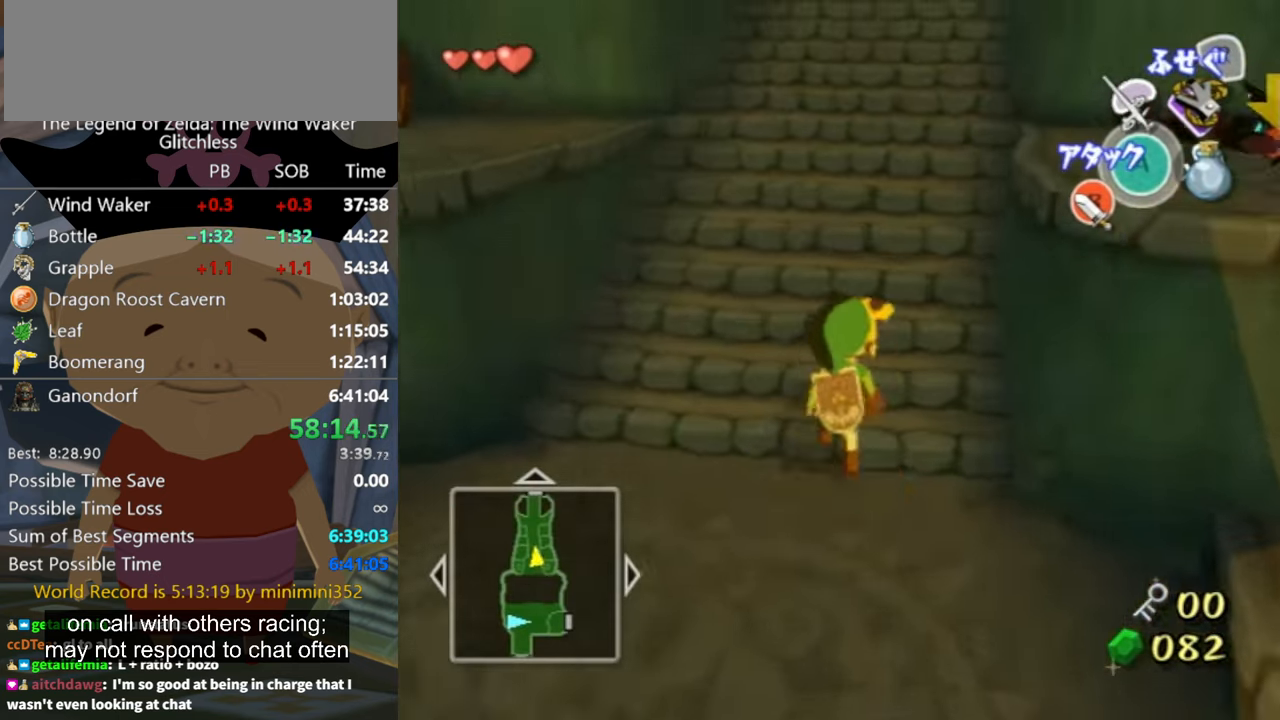
{"buttons": [], "left_stick": "up", "right_stick": "down", "button_events": []}
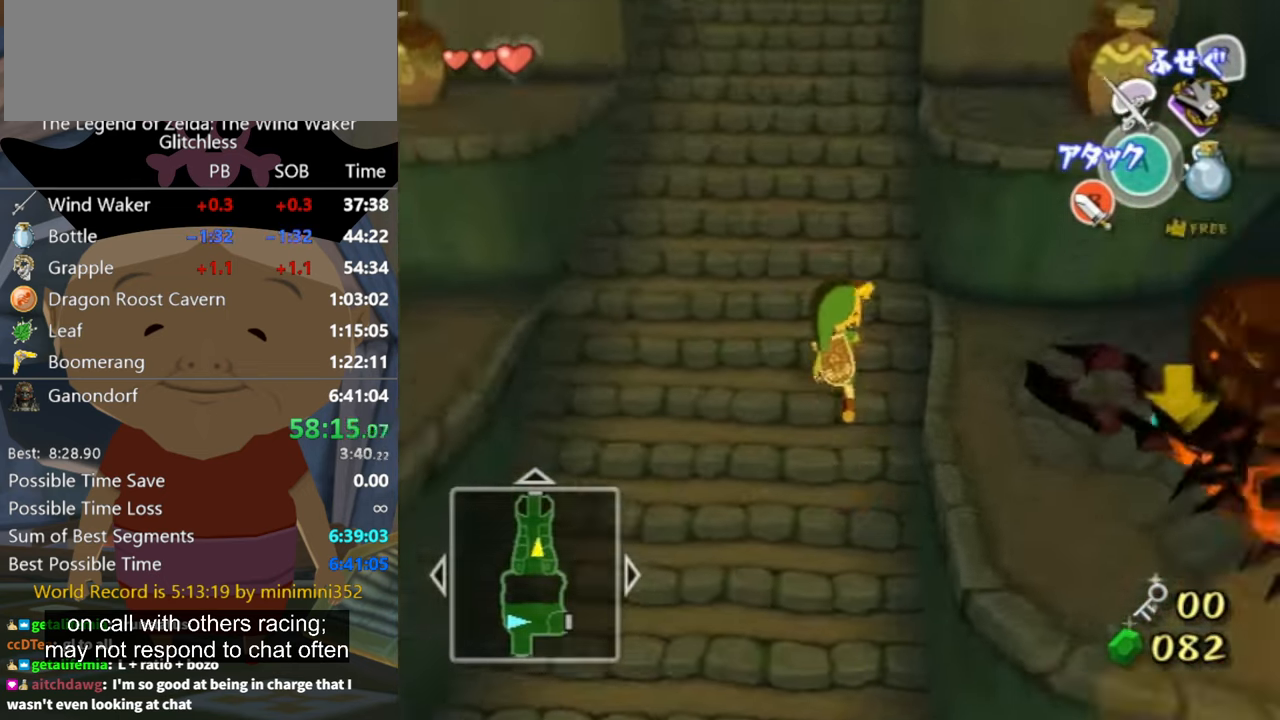
{"buttons": [], "left_stick": "up", "right_stick": "center", "button_events": []}
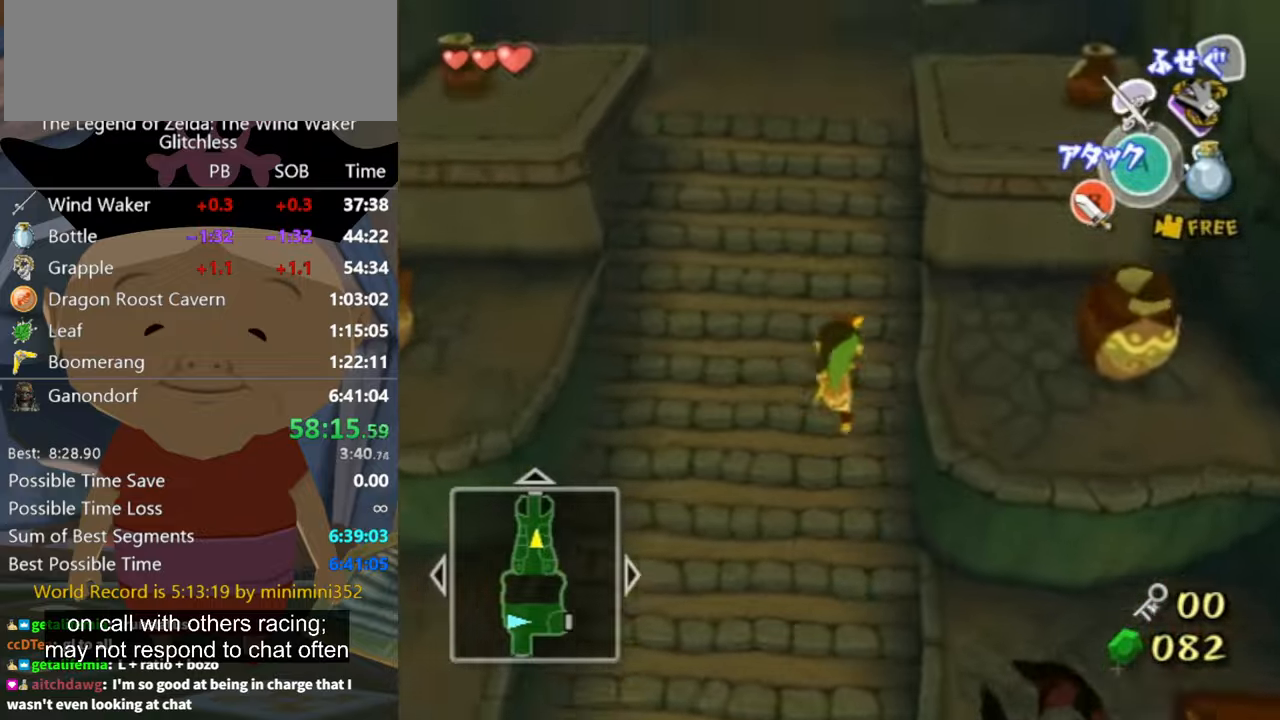
{"buttons": [], "left_stick": "down-right", "right_stick": "center", "button_events": [[400, "B", "down"], [467, "B", "up"]]}
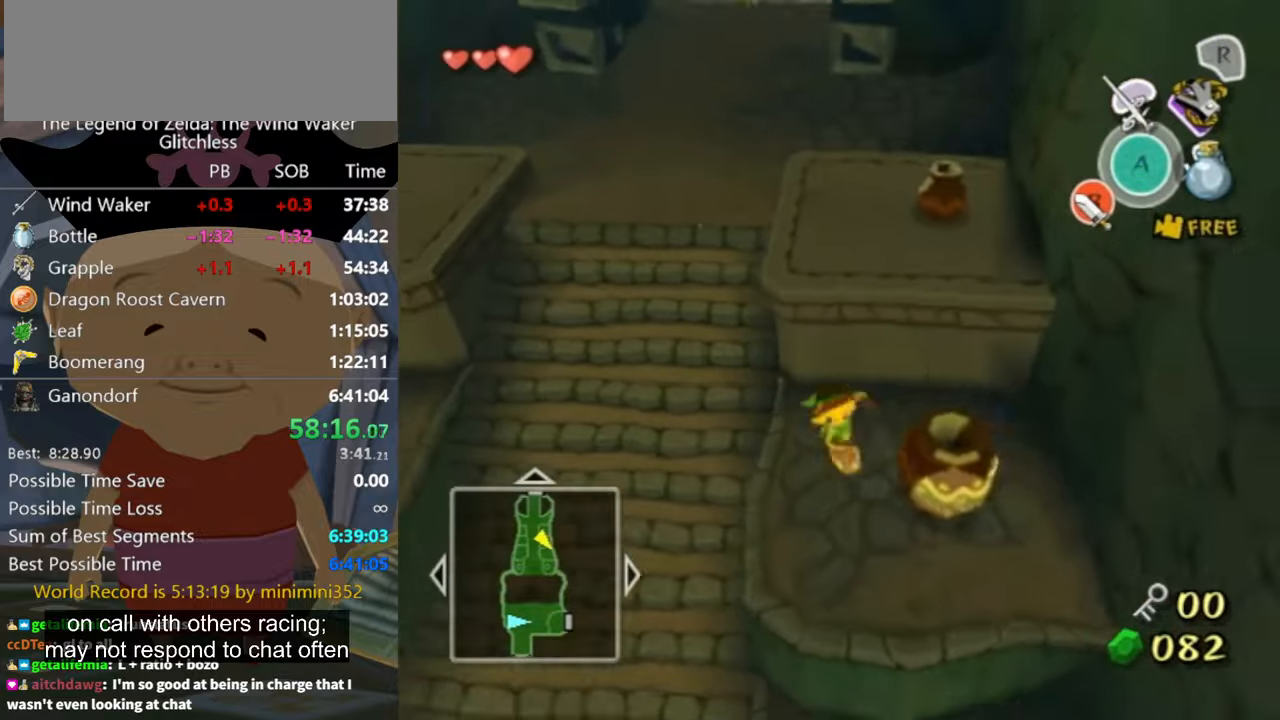
{"buttons": [], "left_stick": "right", "right_stick": "center", "button_events": []}
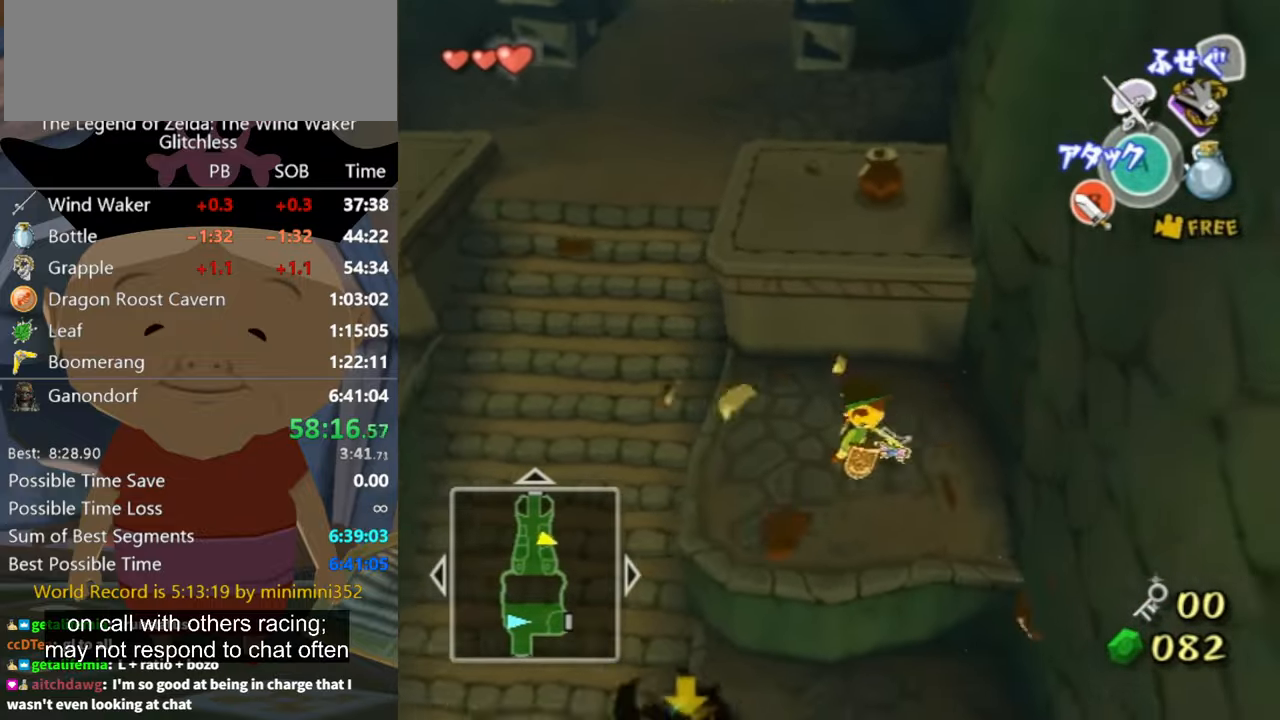
{"buttons": [], "left_stick": "down-left", "right_stick": "center", "button_events": []}
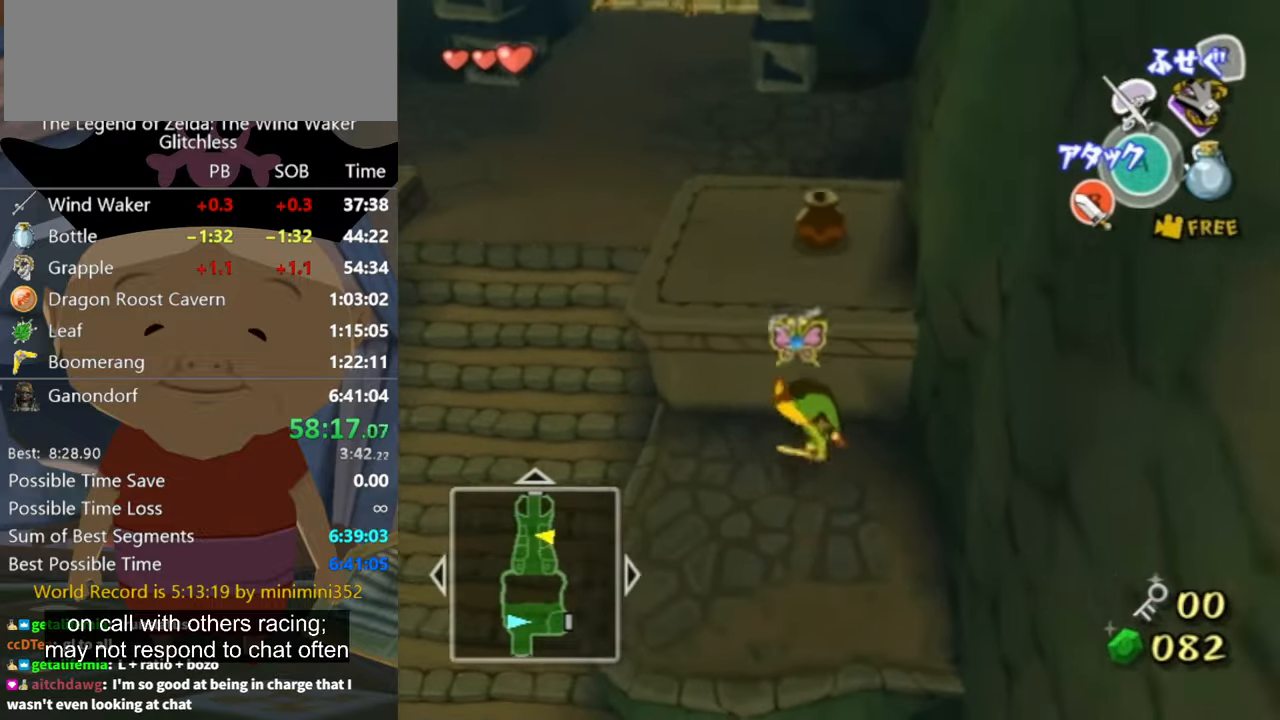
{"buttons": [], "left_stick": "up-left", "right_stick": "center", "button_events": []}
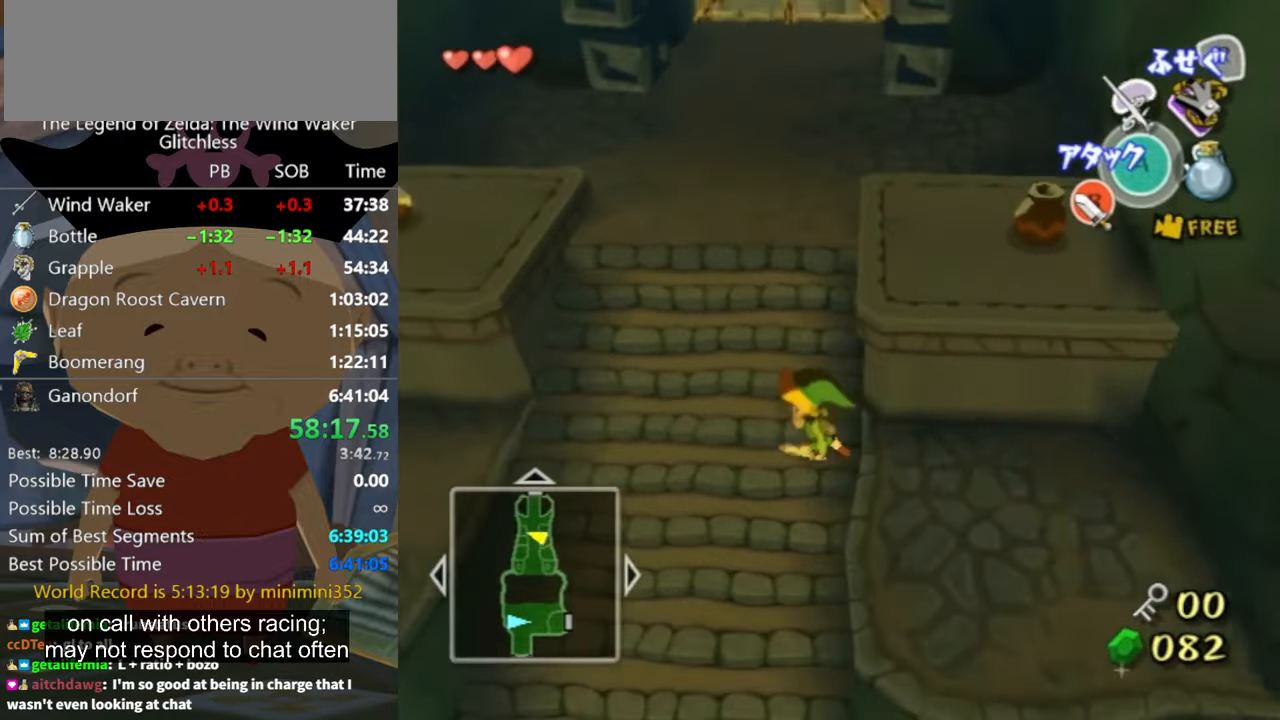
{"buttons": [], "left_stick": "up", "right_stick": "center", "button_events": []}
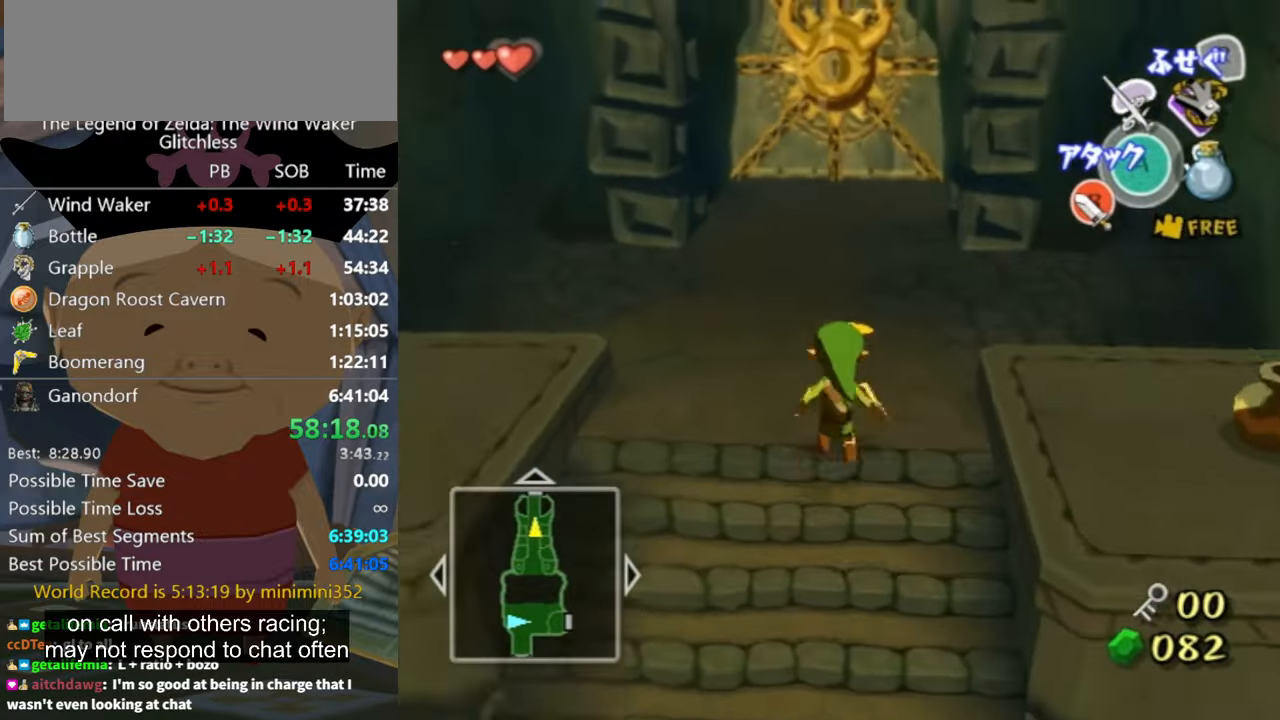
{"buttons": [], "left_stick": "up", "right_stick": "center", "button_events": []}
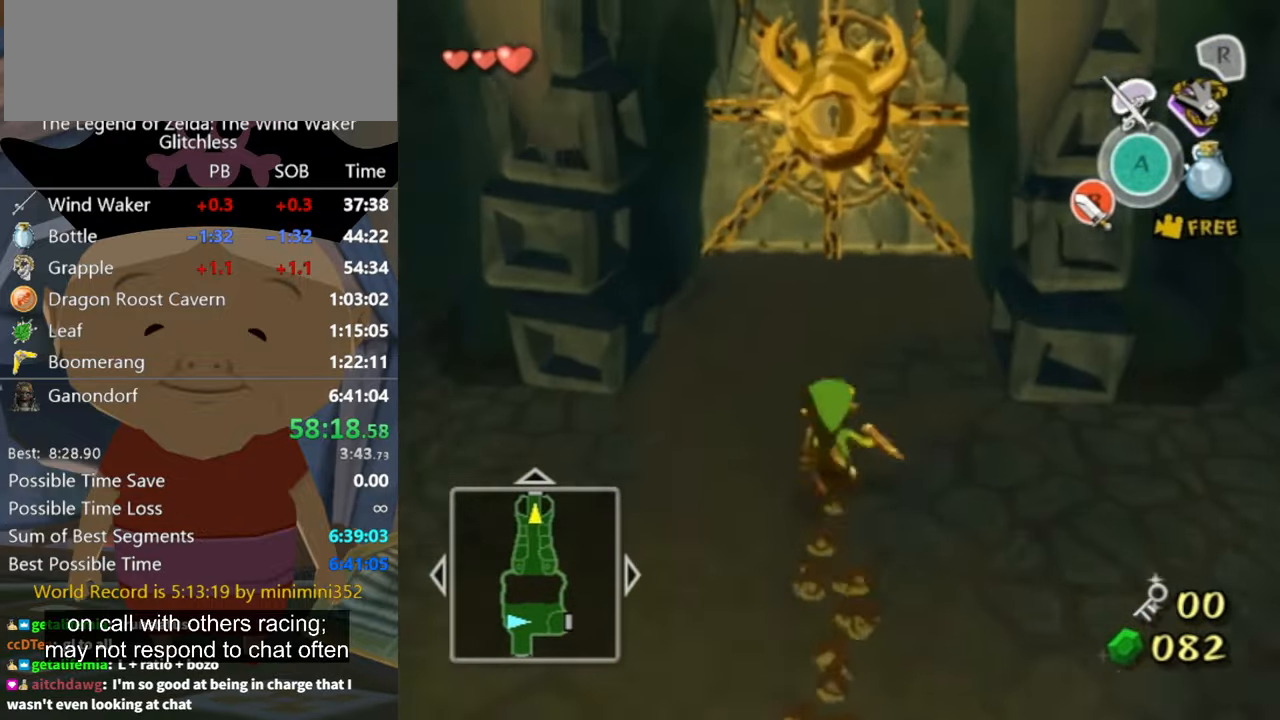
{"buttons": [], "left_stick": "up", "right_stick": "center", "button_events": []}
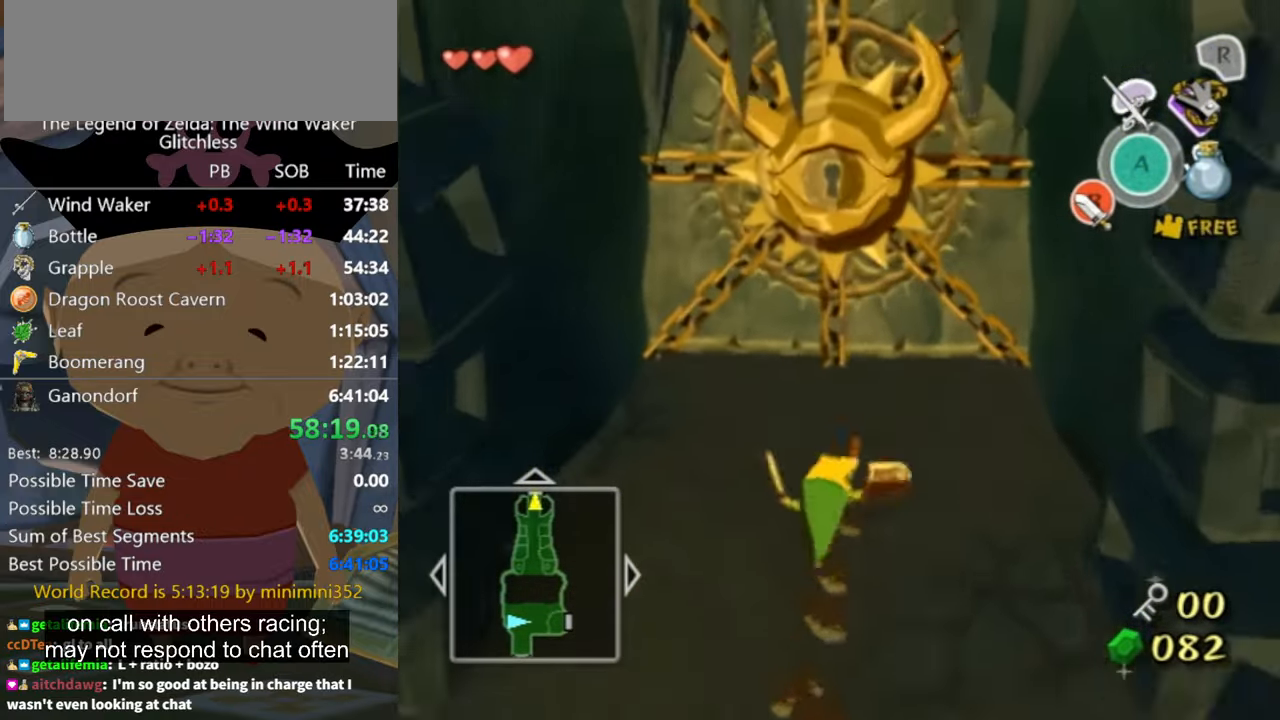
{"buttons": [], "left_stick": "center", "right_stick": "center", "button_events": [[400, "A", "down"], [467, "A", "up"]]}
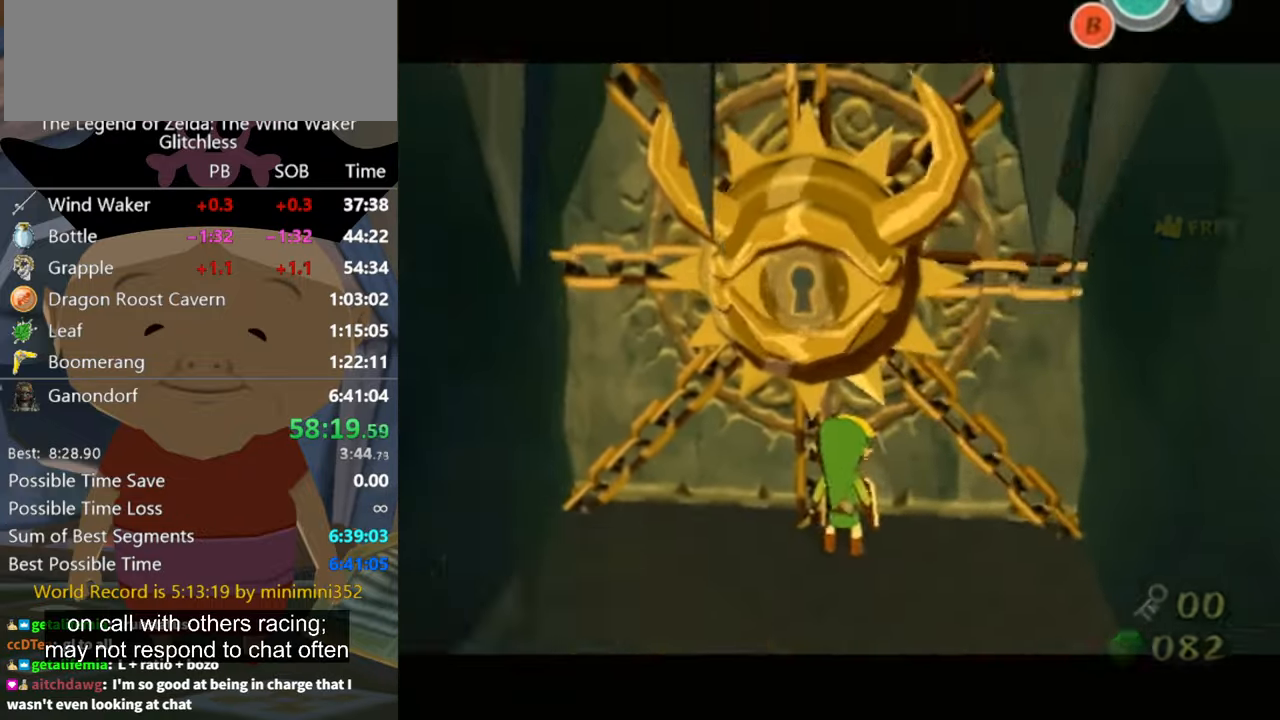
{"buttons": [], "left_stick": "center", "right_stick": "center", "button_events": [[34, "A", "down"], [300, "A", "up"]]}